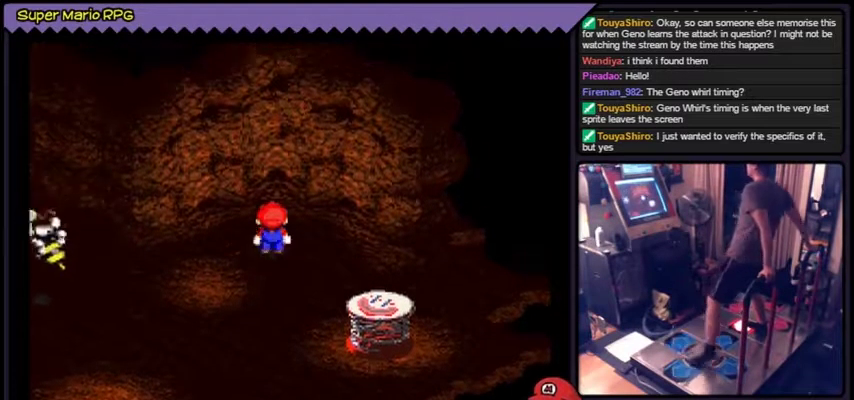
Gameplay with a controller (Nintendo layout); each line is a JSON object with the inputs held at the frame after it. "events" lists button and stick changes between this image and that frame as [ms after this image, input, new state], when the widget could be followed in between. Not read: L3 R3.
{"buttons": ["Y", "DPAD_LEFT"], "events": [[100, "DPAD_LEFT", "down"]]}
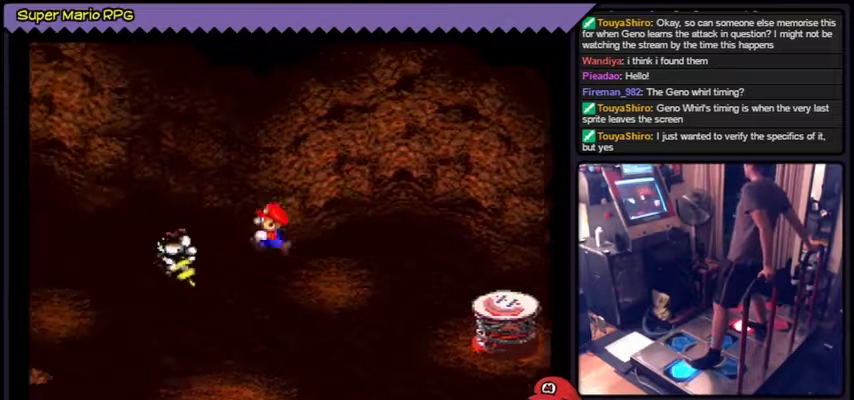
{"buttons": ["Y", "DPAD_LEFT"]}
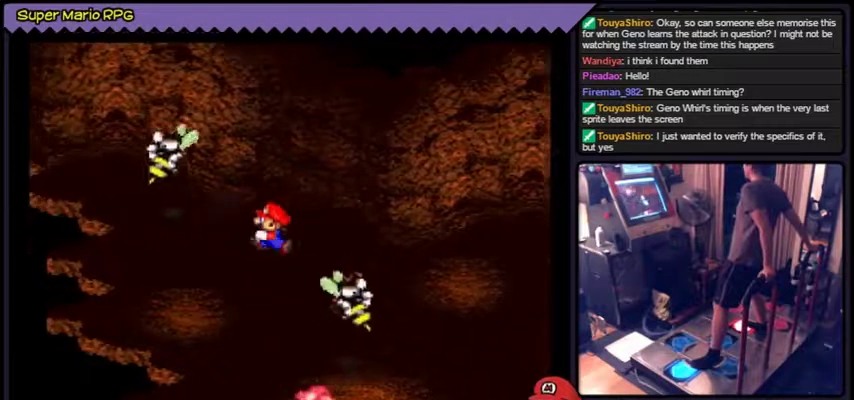
{"buttons": ["Y"], "events": [[433, "DPAD_LEFT", "up"]]}
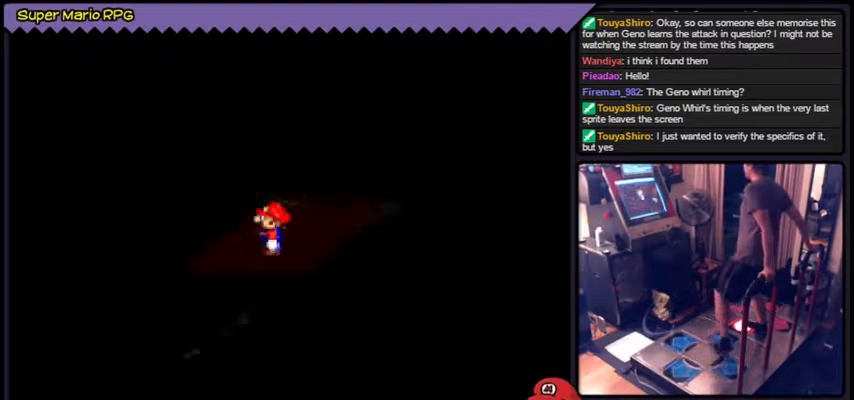
{"buttons": ["Y", "DPAD_RIGHT"], "events": [[100, "DPAD_RIGHT", "down"]]}
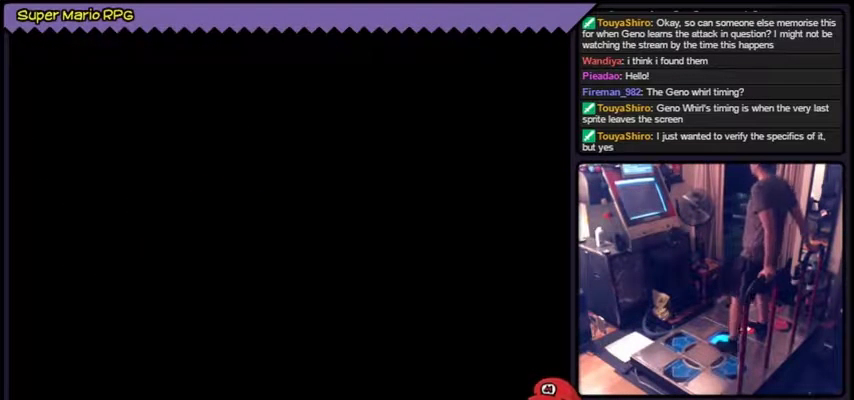
{"buttons": ["Y"], "events": [[133, "DPAD_RIGHT", "up"]]}
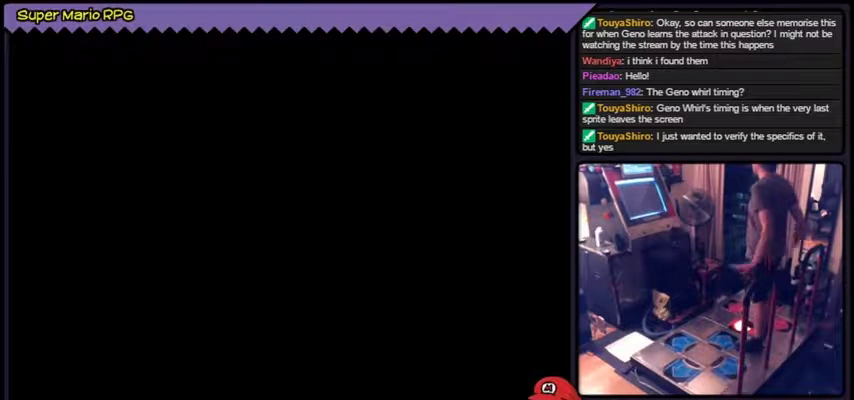
{"buttons": [], "events": [[367, "Y", "up"]]}
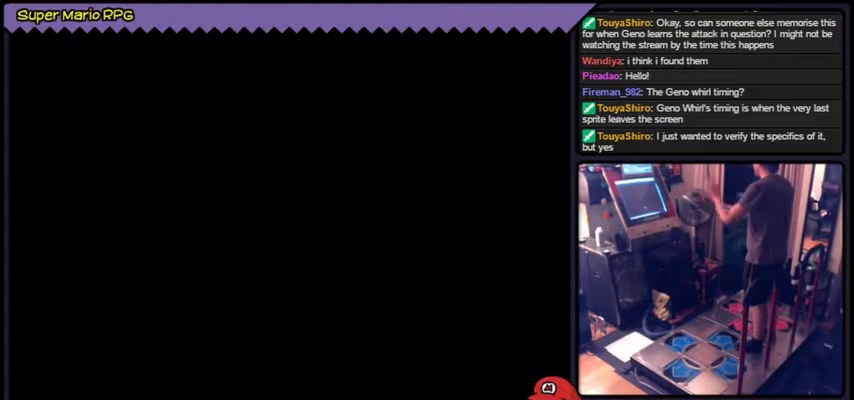
{"buttons": []}
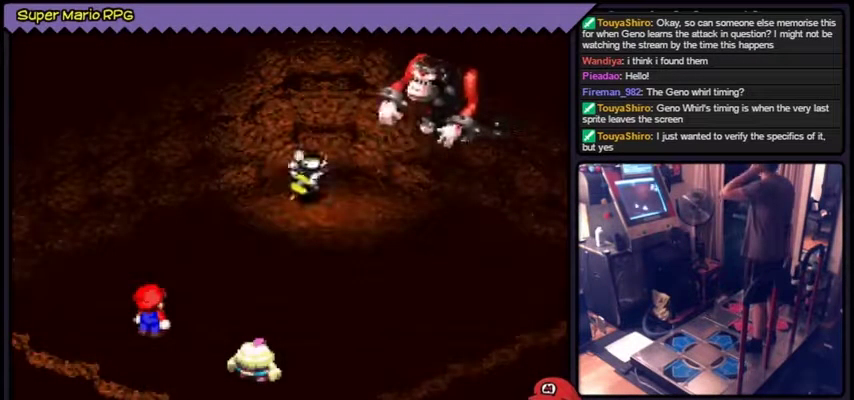
{"buttons": []}
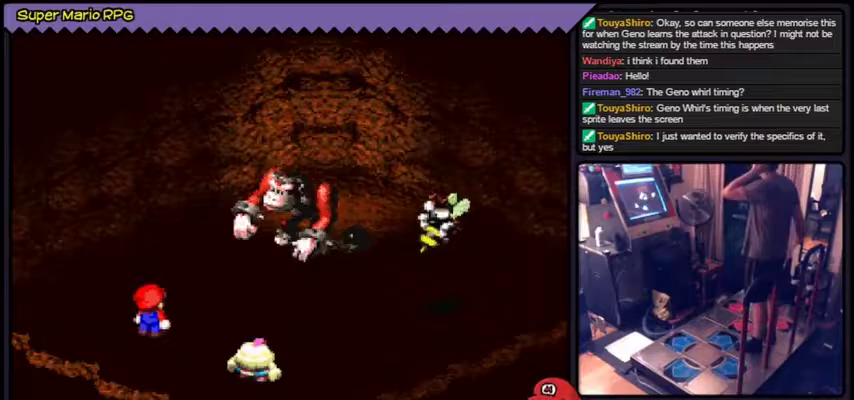
{"buttons": []}
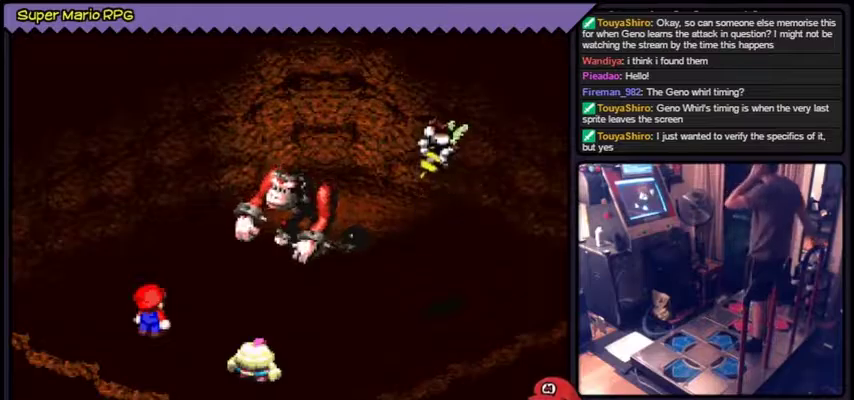
{"buttons": []}
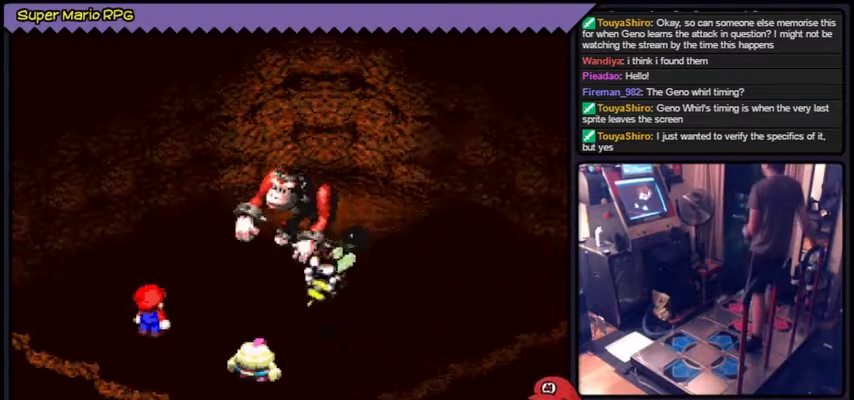
{"buttons": []}
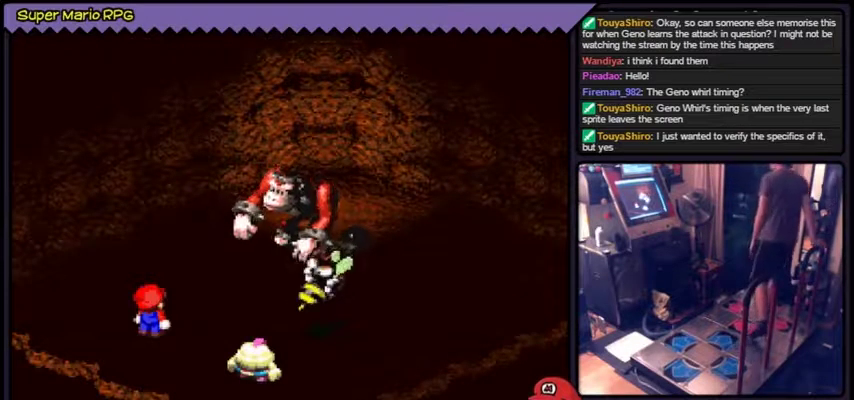
{"buttons": ["A"], "events": [[134, "A", "down"]]}
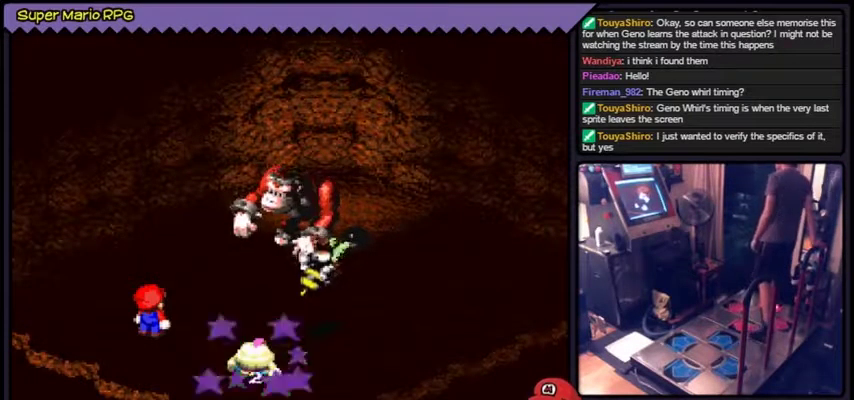
{"buttons": [], "events": [[234, "A", "up"]]}